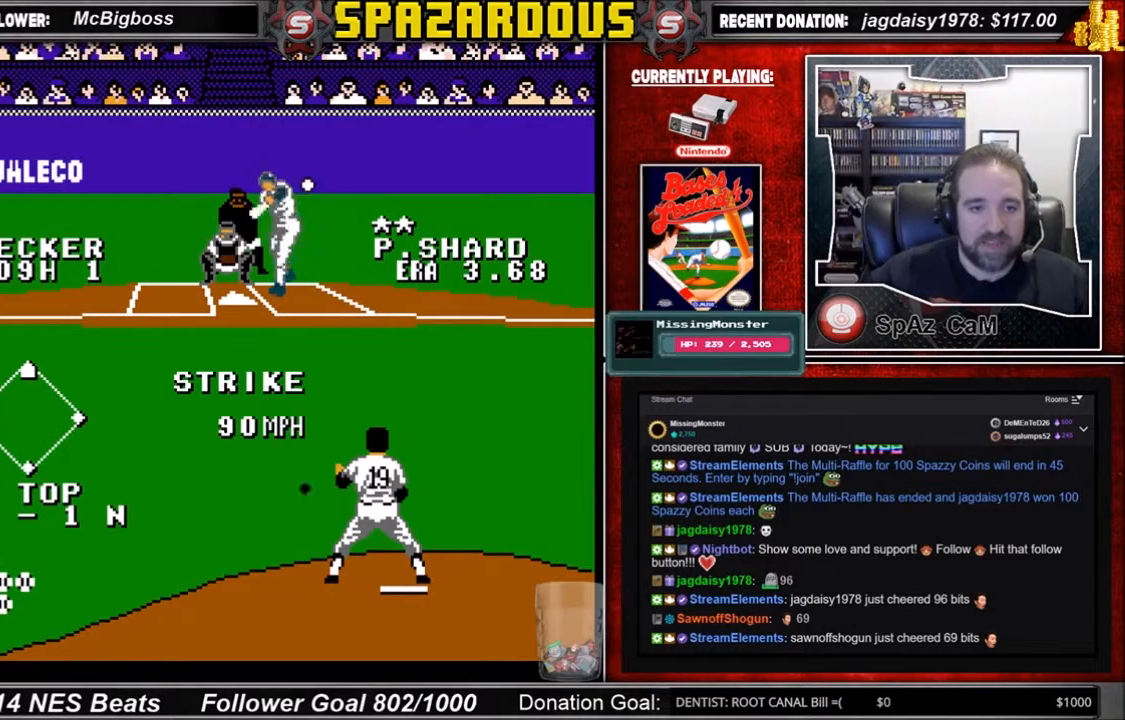
Gameplay with a controller (Nintendo layout); each line is a JSON object with the inputs held at the frame after it. "events" lists button and stick changes between this image and that frame as [ms after this image, input, new state], when the widget could be followed in between. Not read: L3 R3.
{"buttons": ["DPAD_UP"], "events": [[467, "DPAD_UP", "down"]]}
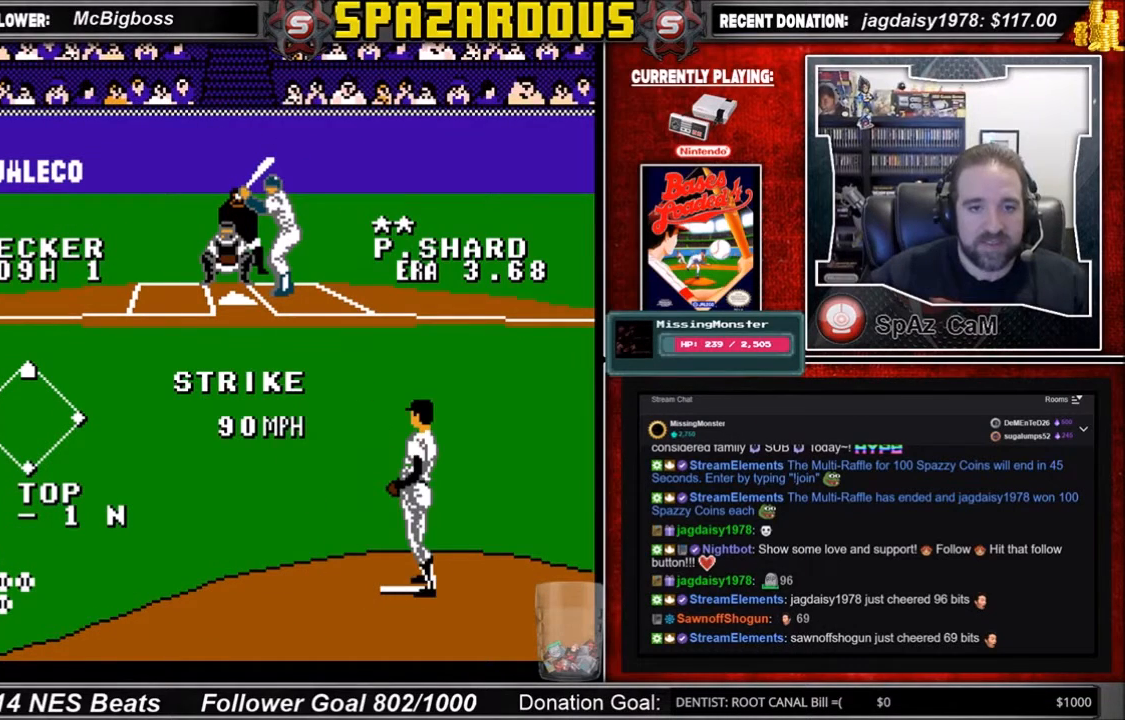
{"buttons": ["DPAD_UP"], "events": [[133, "A", "down"], [200, "A", "up"]]}
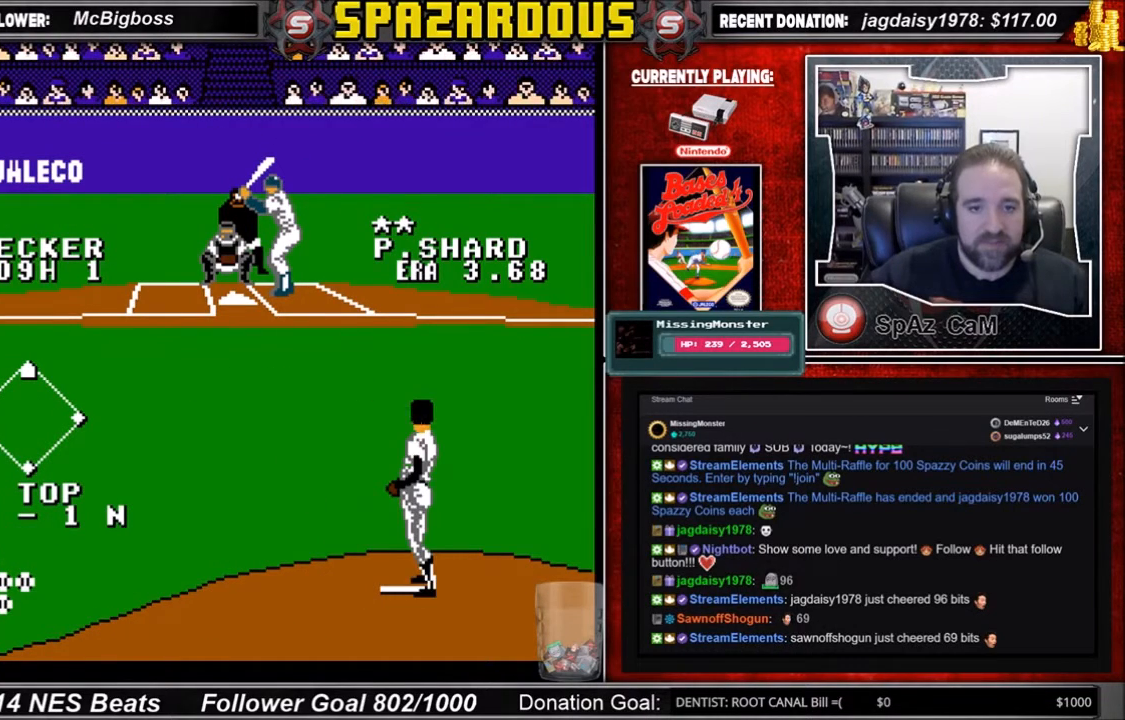
{"buttons": ["A", "DPAD_DOWN", "DPAD_LEFT"], "events": [[34, "DPAD_UP", "up"], [234, "DPAD_DOWN", "down"], [234, "DPAD_LEFT", "down"], [334, "A", "down"], [367, "A", "up"], [467, "A", "down"]]}
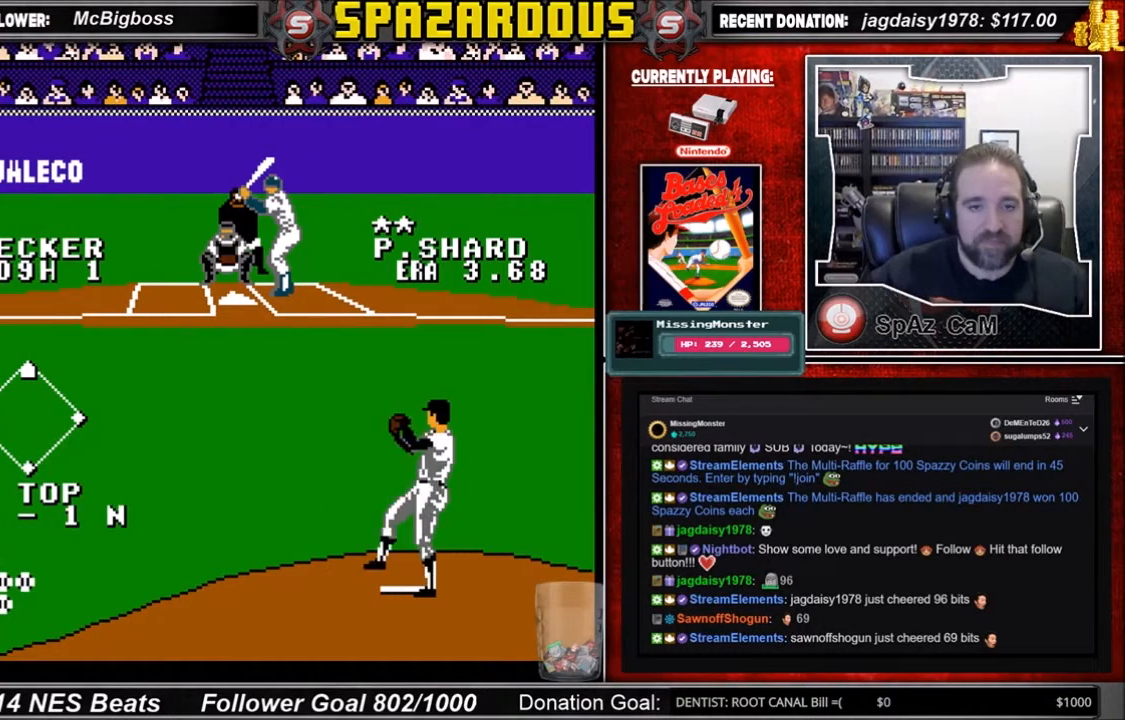
{"buttons": ["DPAD_DOWN", "DPAD_LEFT"], "events": [[33, "A", "up"], [66, "A", "down"], [167, "A", "up"], [333, "A", "down"], [500, "A", "up"]]}
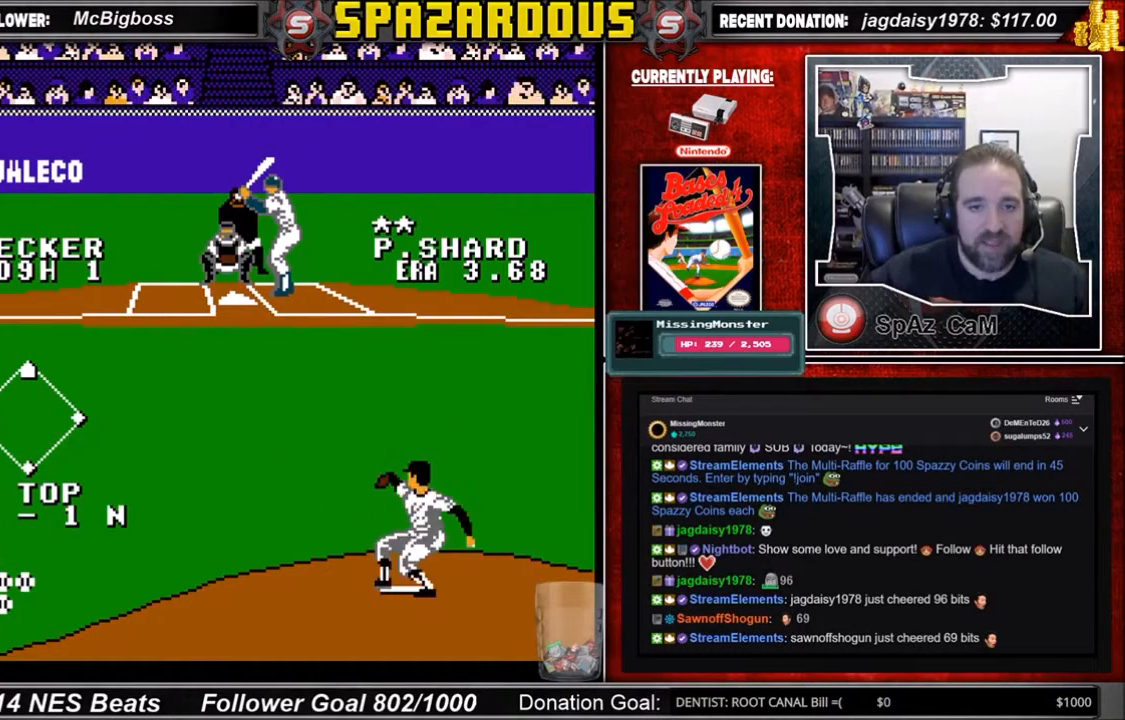
{"buttons": ["DPAD_DOWN", "DPAD_LEFT"], "events": [[67, "A", "down"], [134, "A", "up"], [200, "A", "down"], [234, "A", "up"], [334, "A", "down"], [367, "A", "up"], [467, "A", "down"], [501, "A", "up"]]}
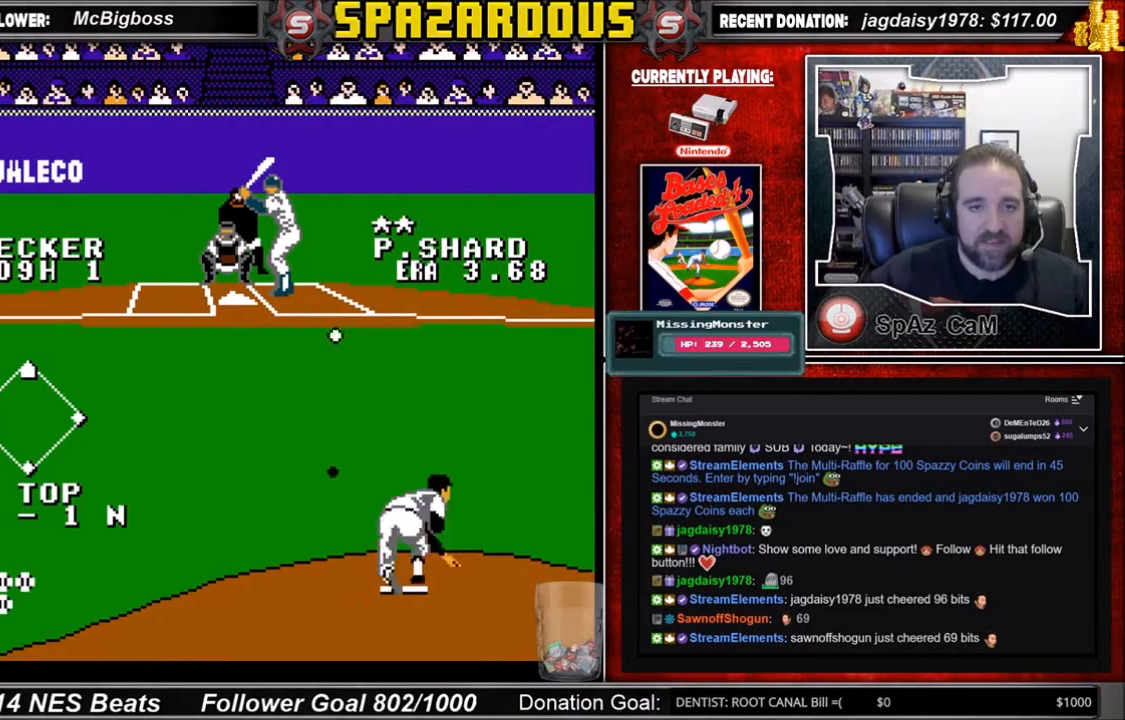
{"buttons": [], "events": [[33, "A", "down"], [133, "A", "up"], [200, "A", "down"], [400, "A", "up"], [467, "DPAD_DOWN", "up"], [467, "DPAD_LEFT", "up"]]}
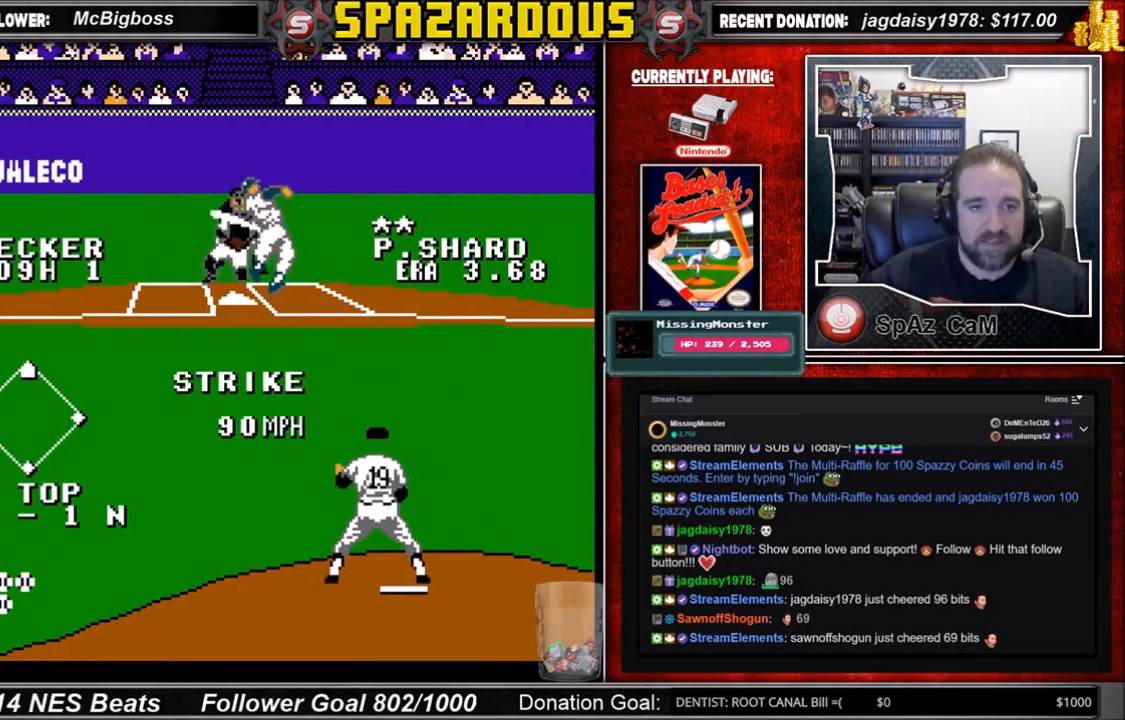
{"buttons": [], "events": []}
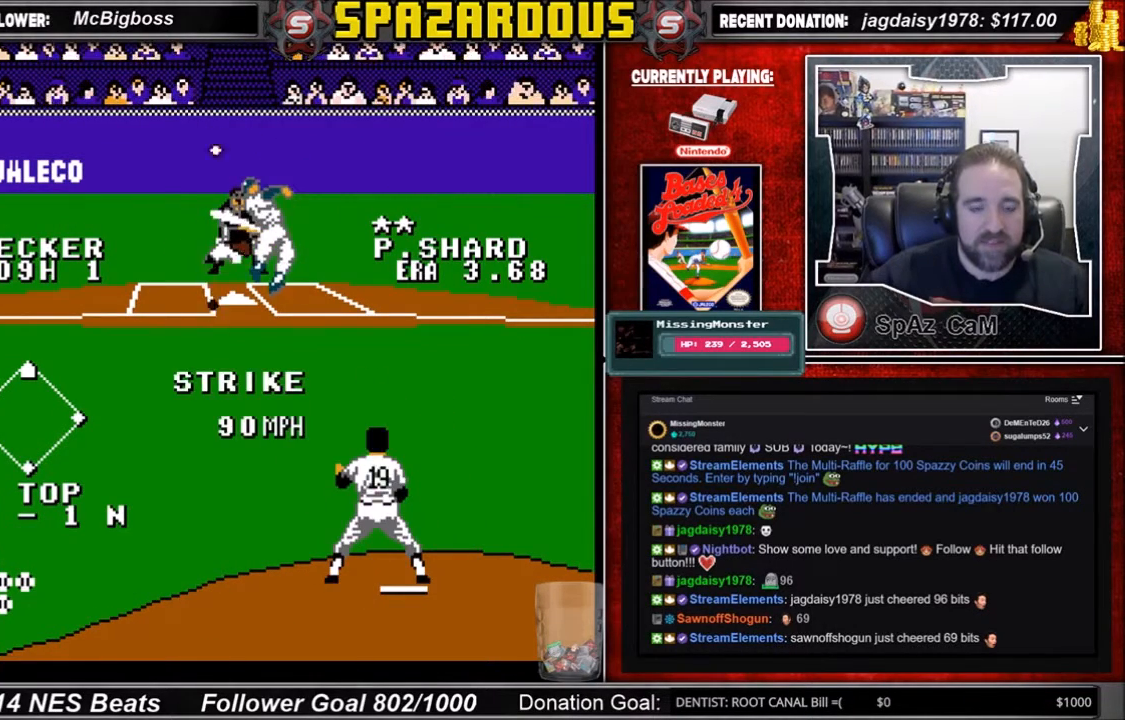
{"buttons": [], "events": []}
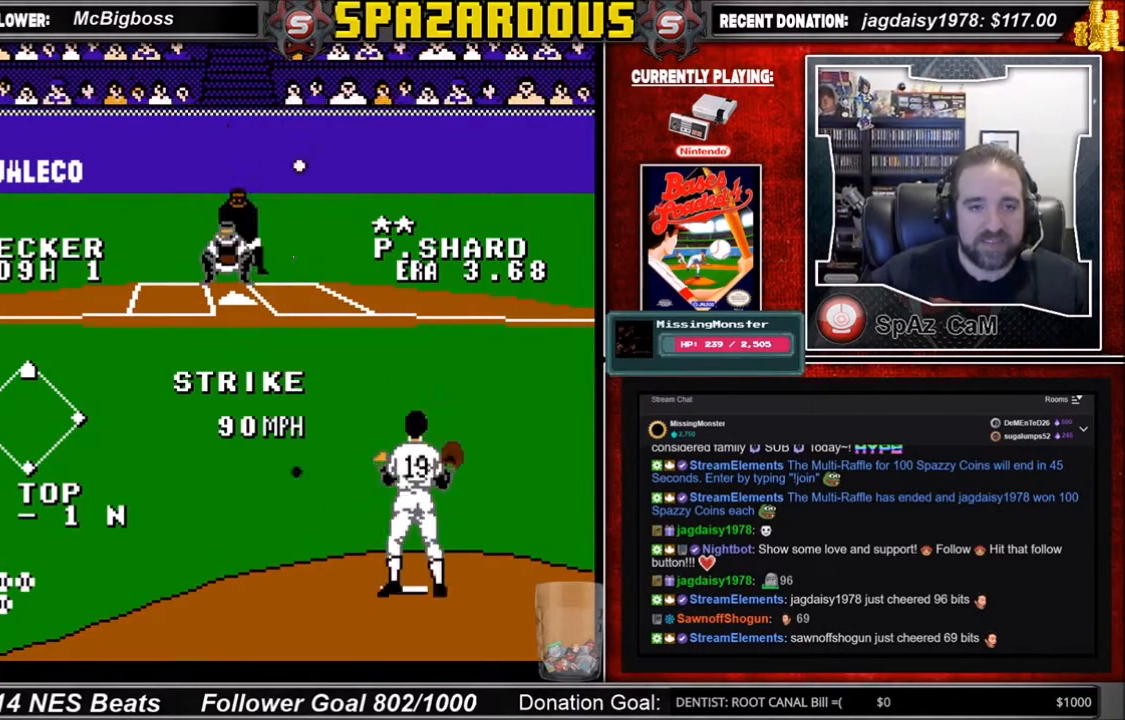
{"buttons": [], "events": []}
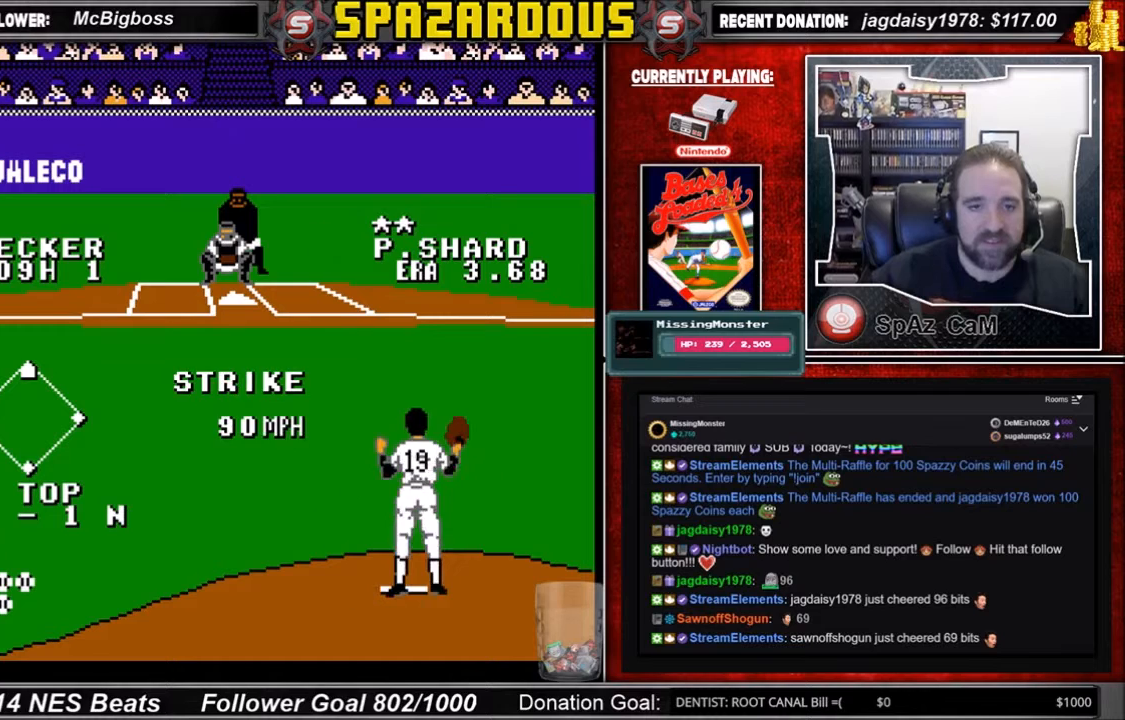
{"buttons": [], "events": []}
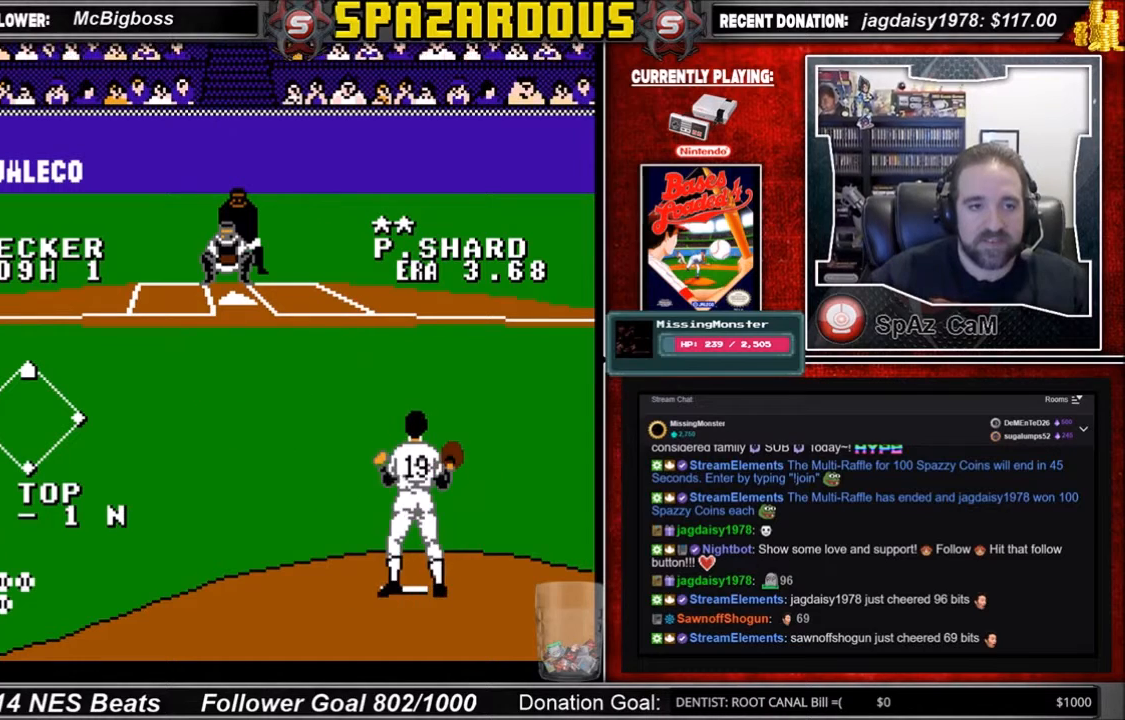
{"buttons": [], "events": []}
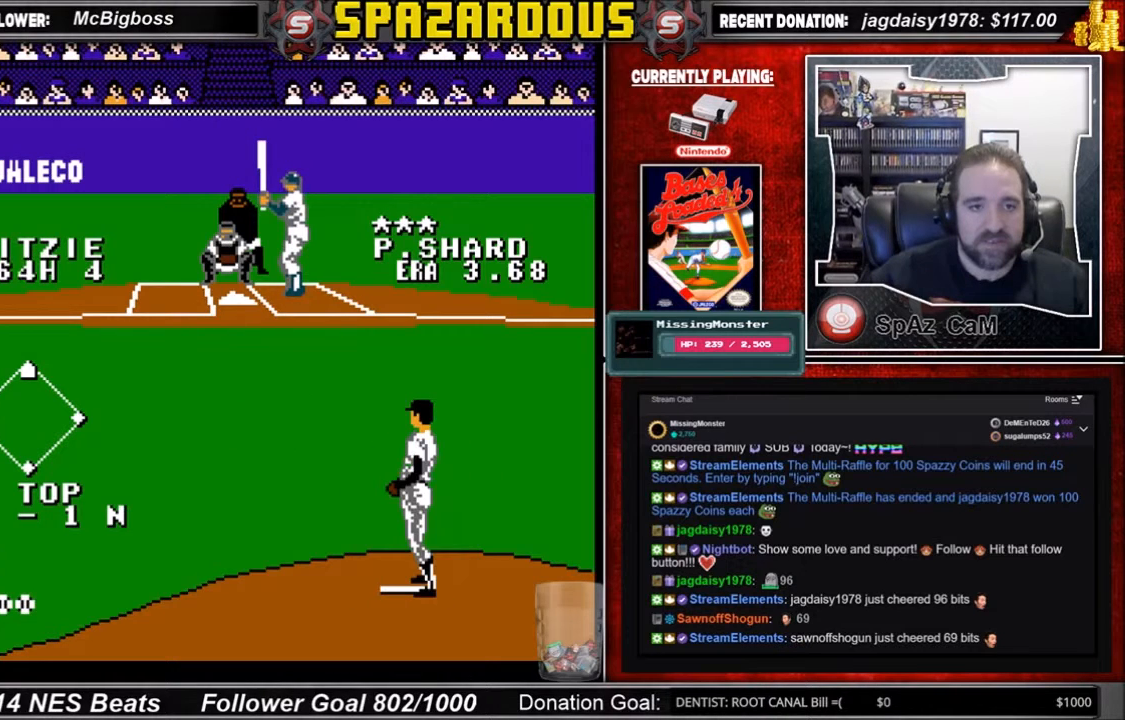
{"buttons": ["A", "DPAD_UP"], "events": [[167, "DPAD_UP", "down"], [333, "A", "down"]]}
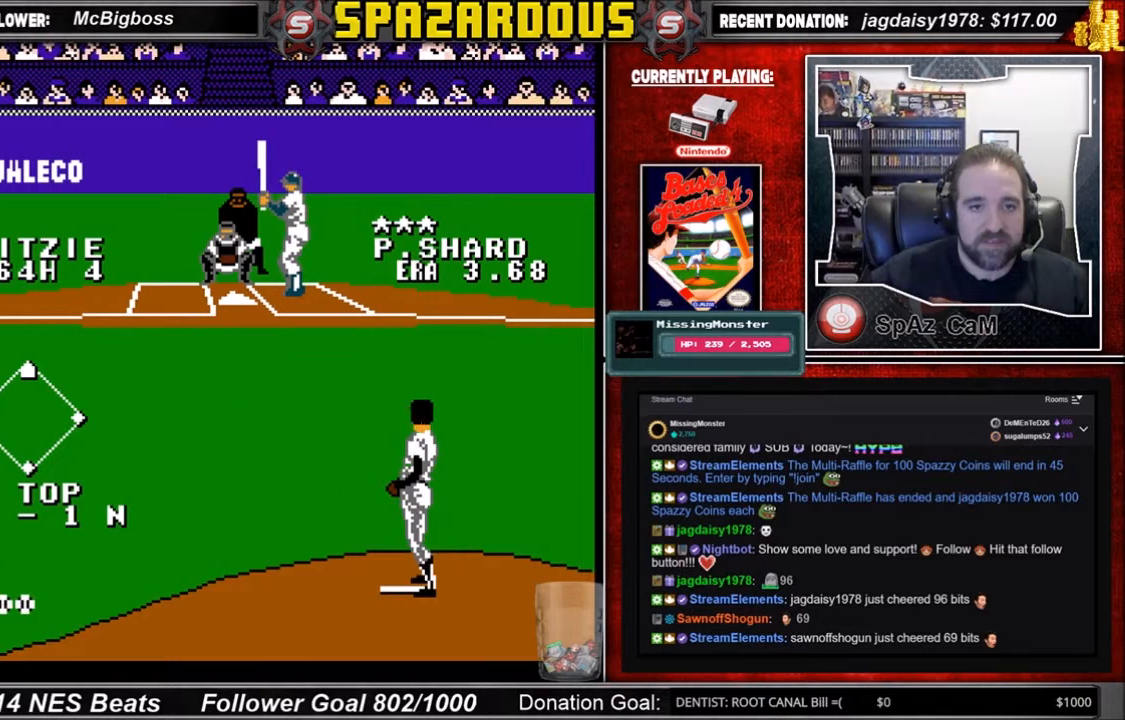
{"buttons": ["A", "DPAD_DOWN", "DPAD_LEFT"], "events": [[67, "A", "up"], [300, "DPAD_UP", "up"], [367, "DPAD_DOWN", "down"], [367, "DPAD_LEFT", "down"], [501, "A", "down"]]}
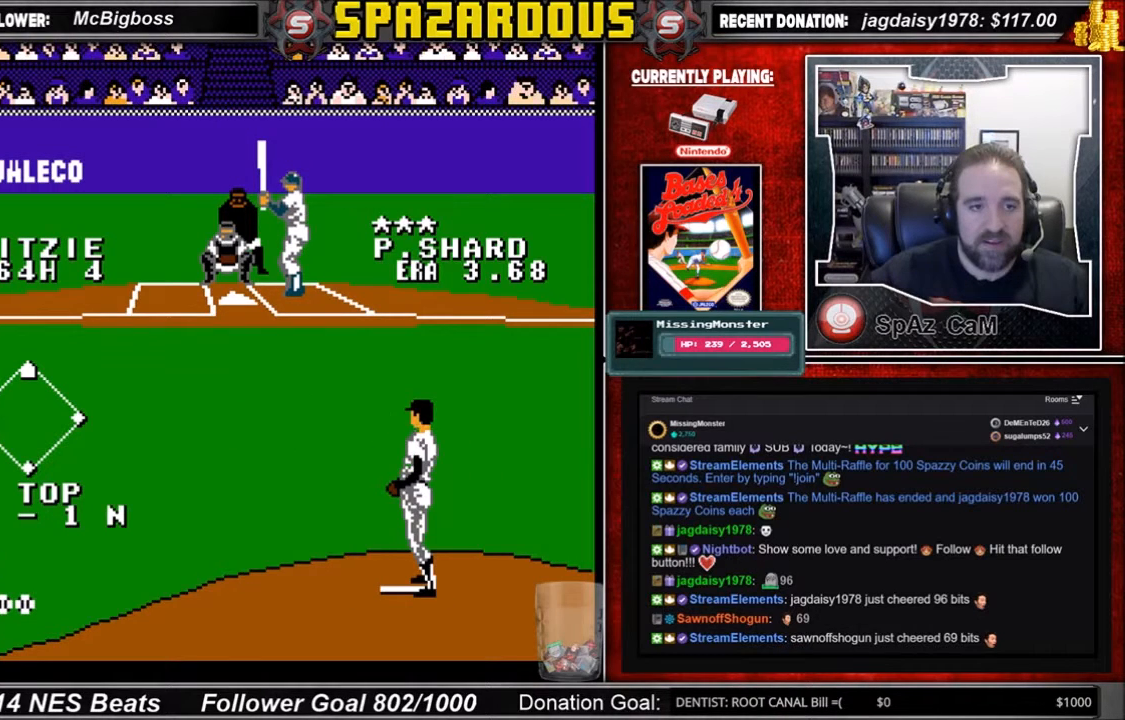
{"buttons": ["DPAD_DOWN", "DPAD_LEFT"], "events": [[66, "A", "up"], [200, "A", "down"], [233, "A", "up"], [300, "A", "down"], [333, "A", "up"], [400, "A", "down"], [467, "A", "up"]]}
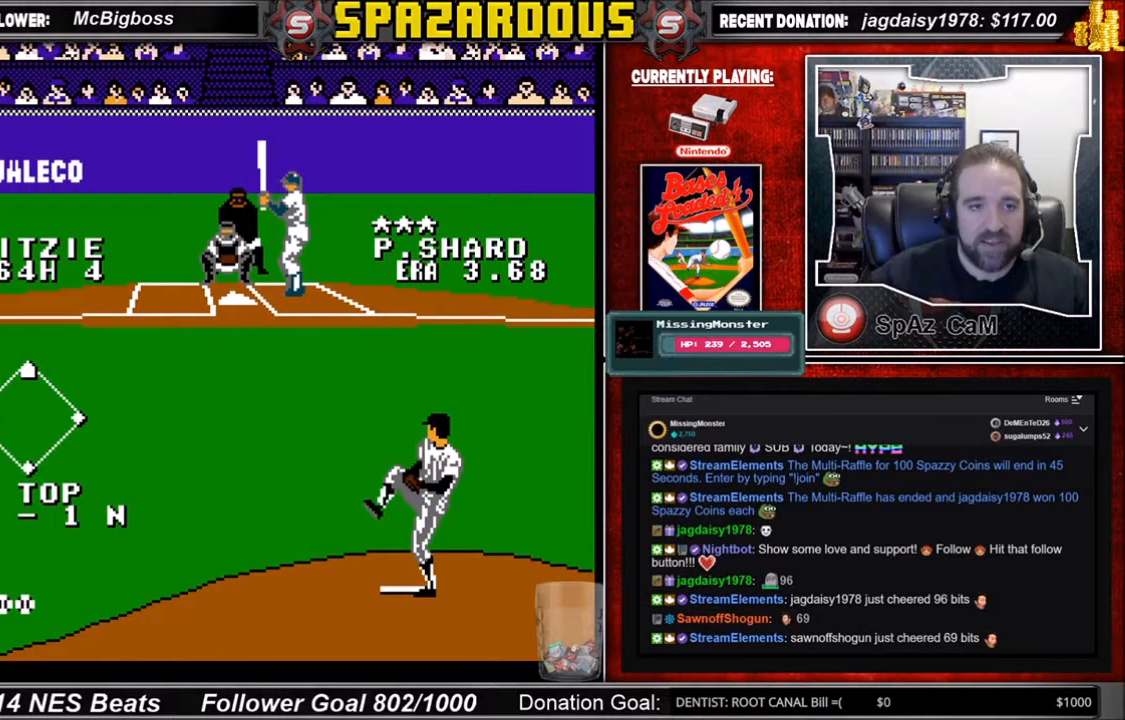
{"buttons": ["DPAD_DOWN", "DPAD_LEFT"], "events": [[34, "A", "down"], [134, "A", "up"], [200, "A", "down"], [234, "A", "up"], [267, "A", "down"], [367, "A", "up"], [401, "A", "down"], [434, "A", "up"]]}
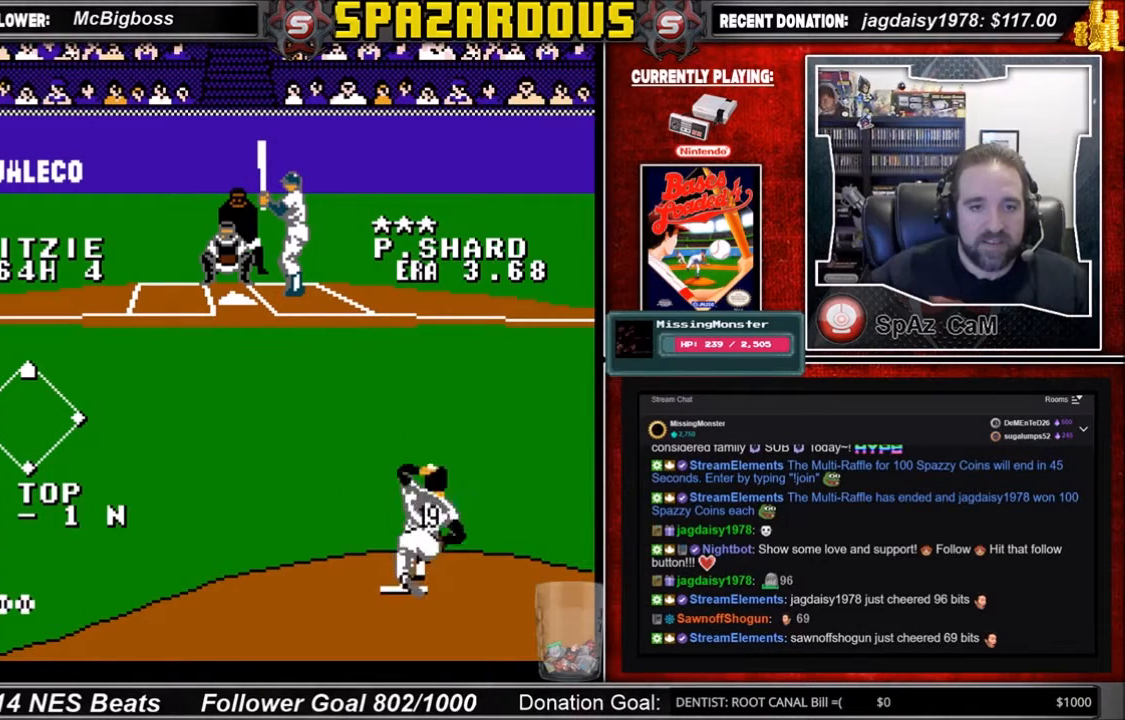
{"buttons": ["A", "DPAD_DOWN", "DPAD_LEFT"], "events": [[66, "A", "down"], [100, "A", "up"], [167, "A", "down"], [233, "A", "up"], [267, "A", "down"], [367, "A", "up"], [400, "A", "down"]]}
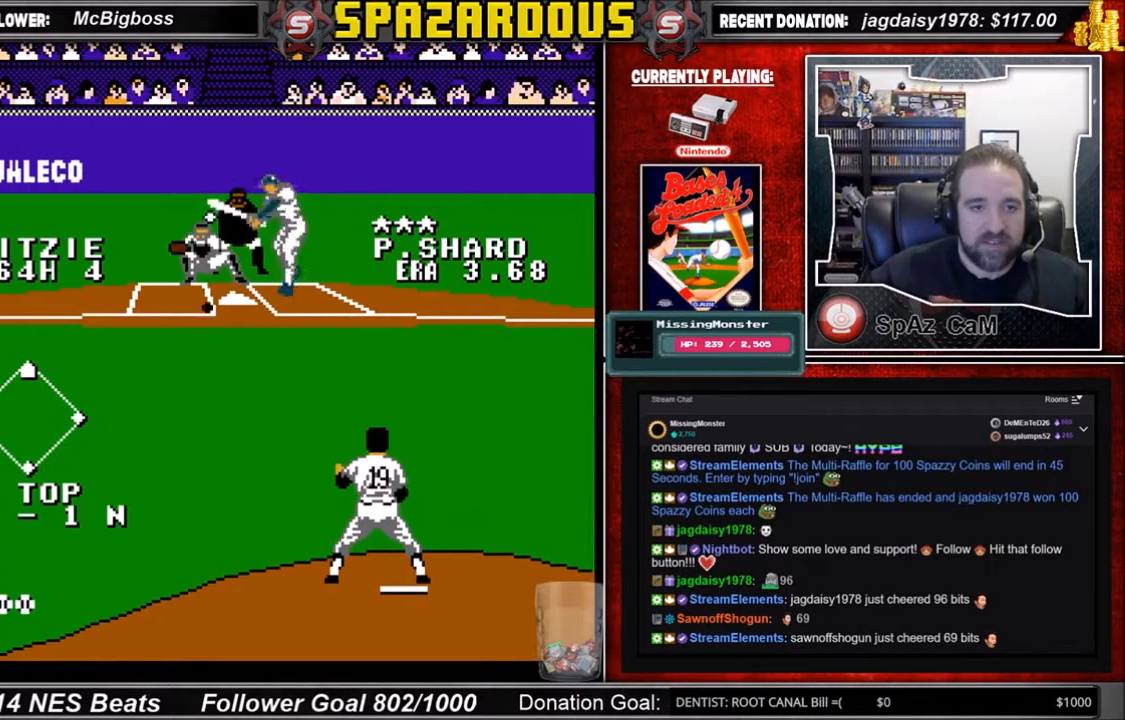
{"buttons": [], "events": [[67, "A", "up"], [167, "DPAD_DOWN", "up"], [167, "DPAD_LEFT", "up"]]}
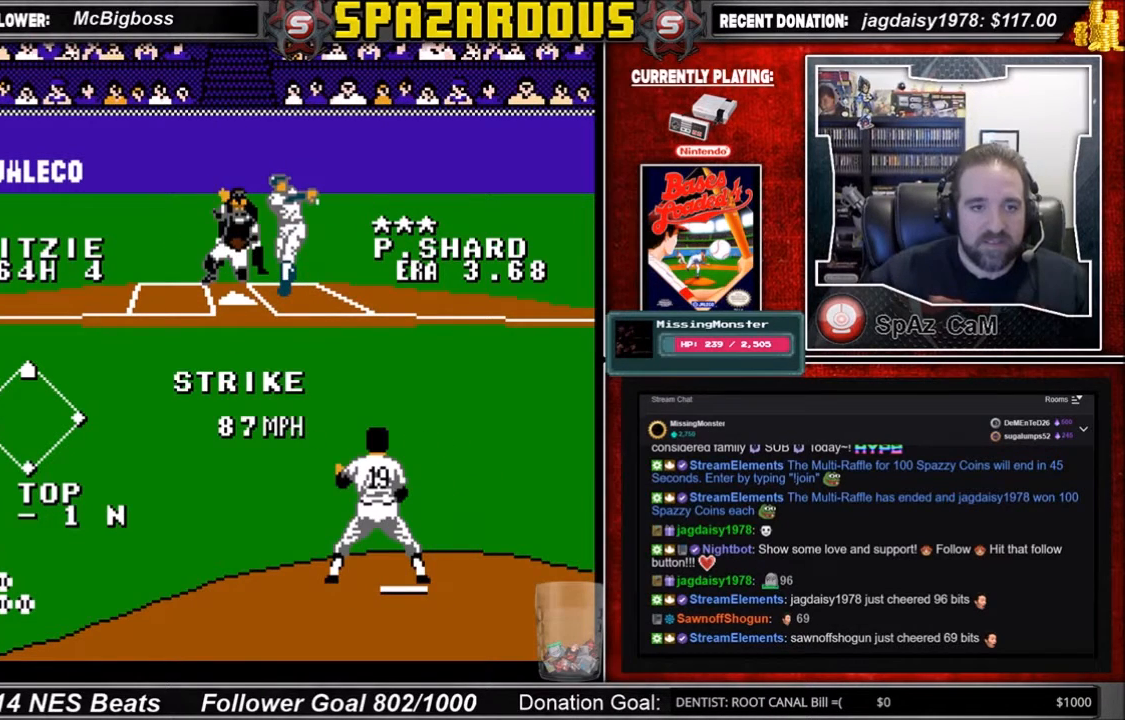
{"buttons": [], "events": []}
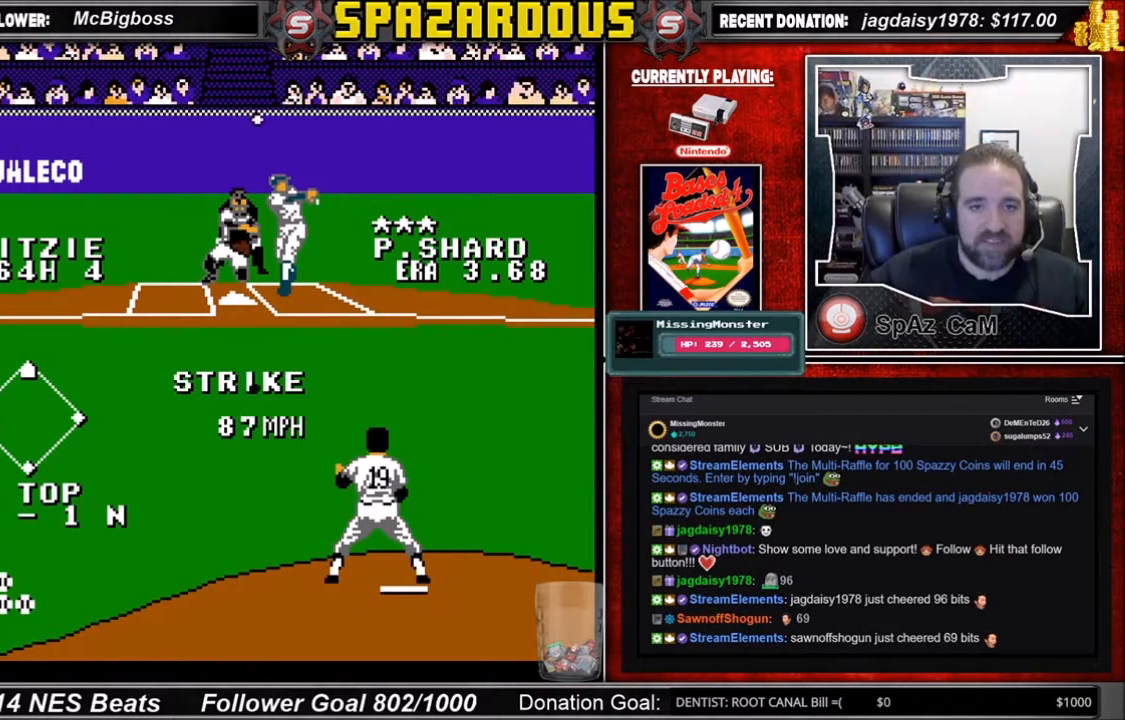
{"buttons": [], "events": []}